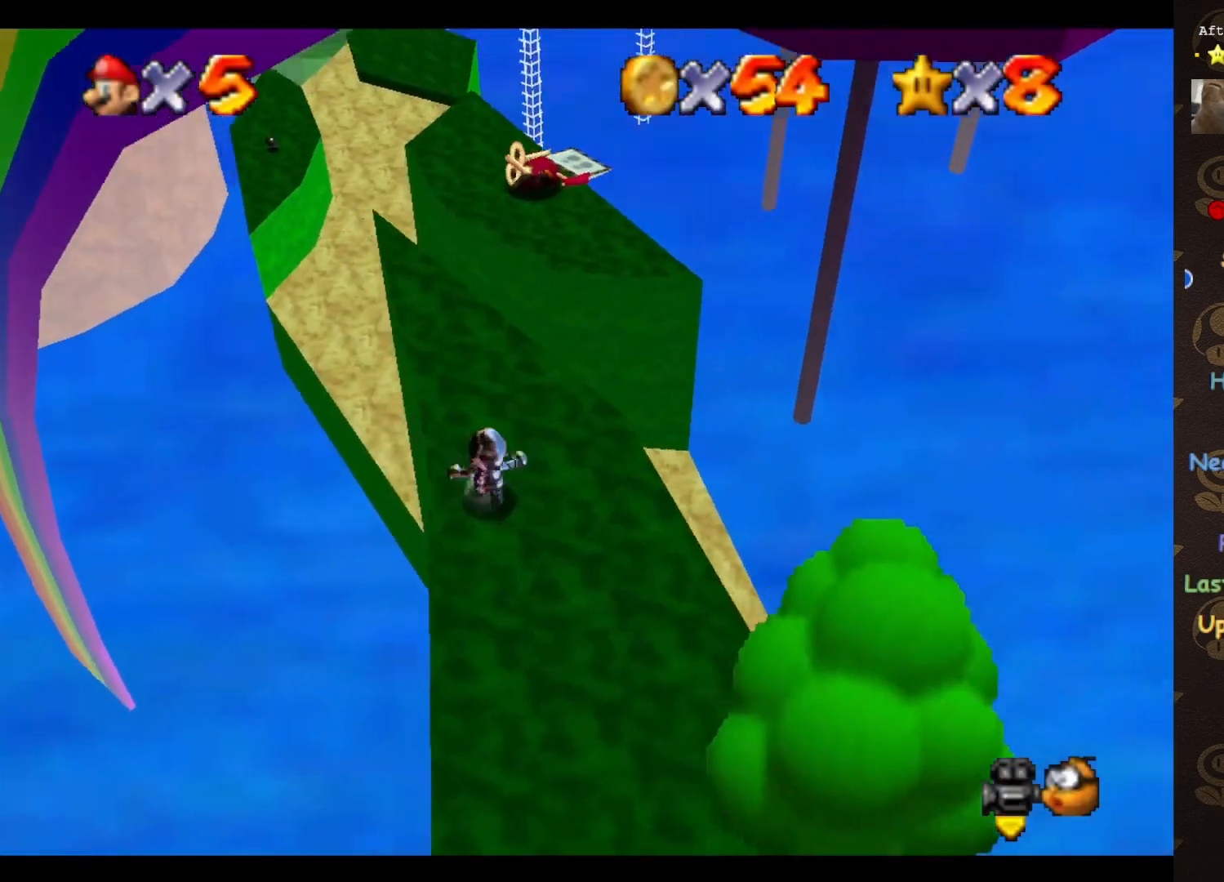
Gameplay with a controller (Nintendo layout); each line is a JSON object with the inputs held at the frame after it. "events" lists button and stick changes between this image and that frame as [ms after this image, input, new state], when the widget could be followed in between. Not read: L3 R3 Z.
{"buttons": [], "left_stick": "up", "events": []}
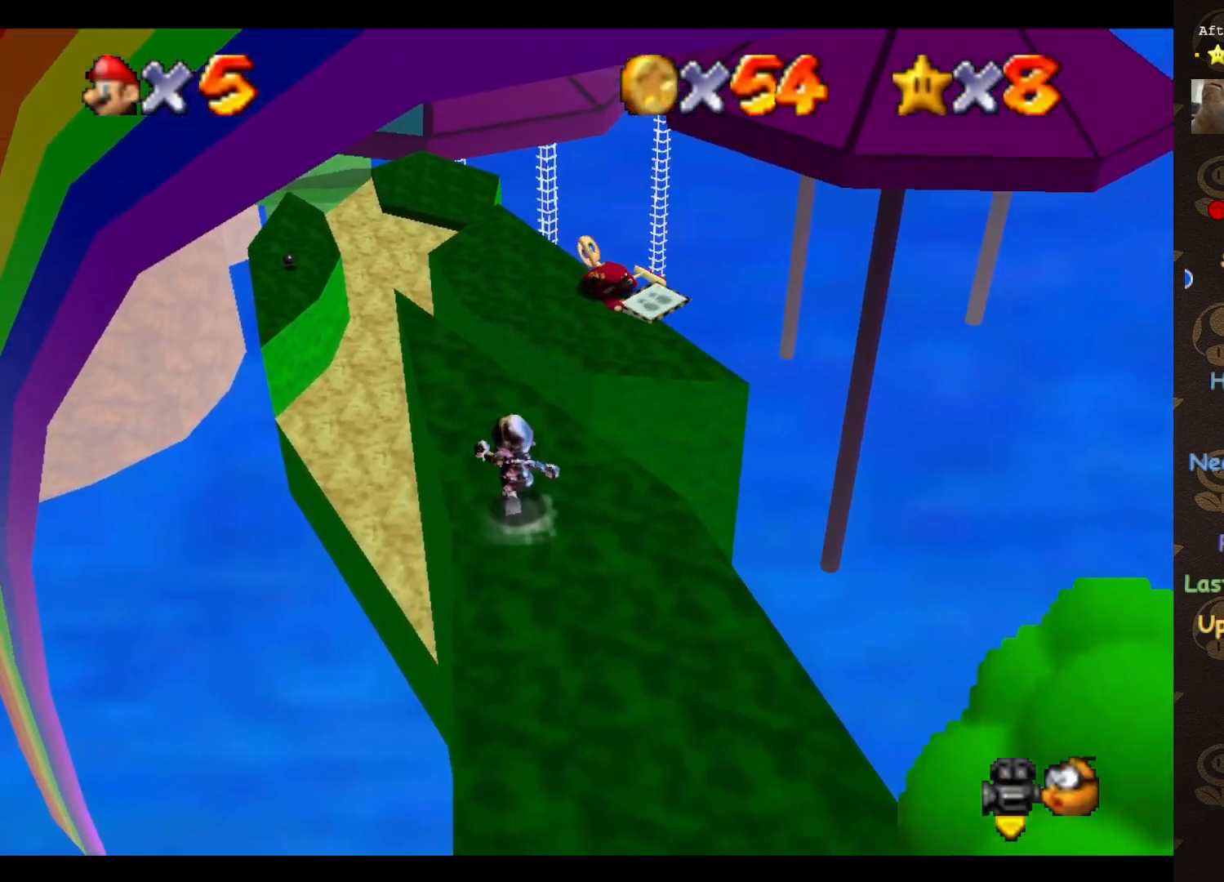
{"buttons": [], "left_stick": "up", "events": []}
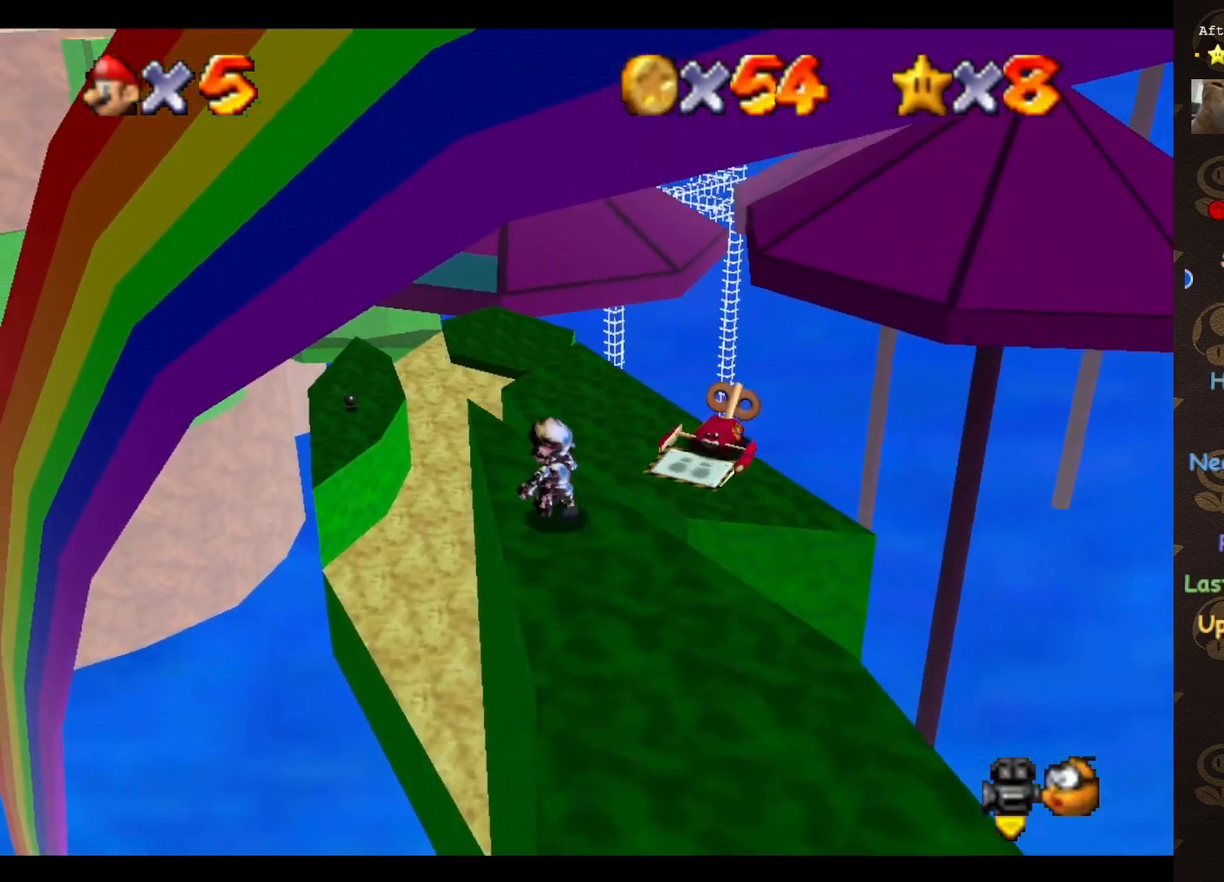
{"buttons": [], "left_stick": "center", "events": [[150, "A", "down"], [150, "left_stick", "up-left"], [250, "A", "up"], [500, "left_stick", "center"]]}
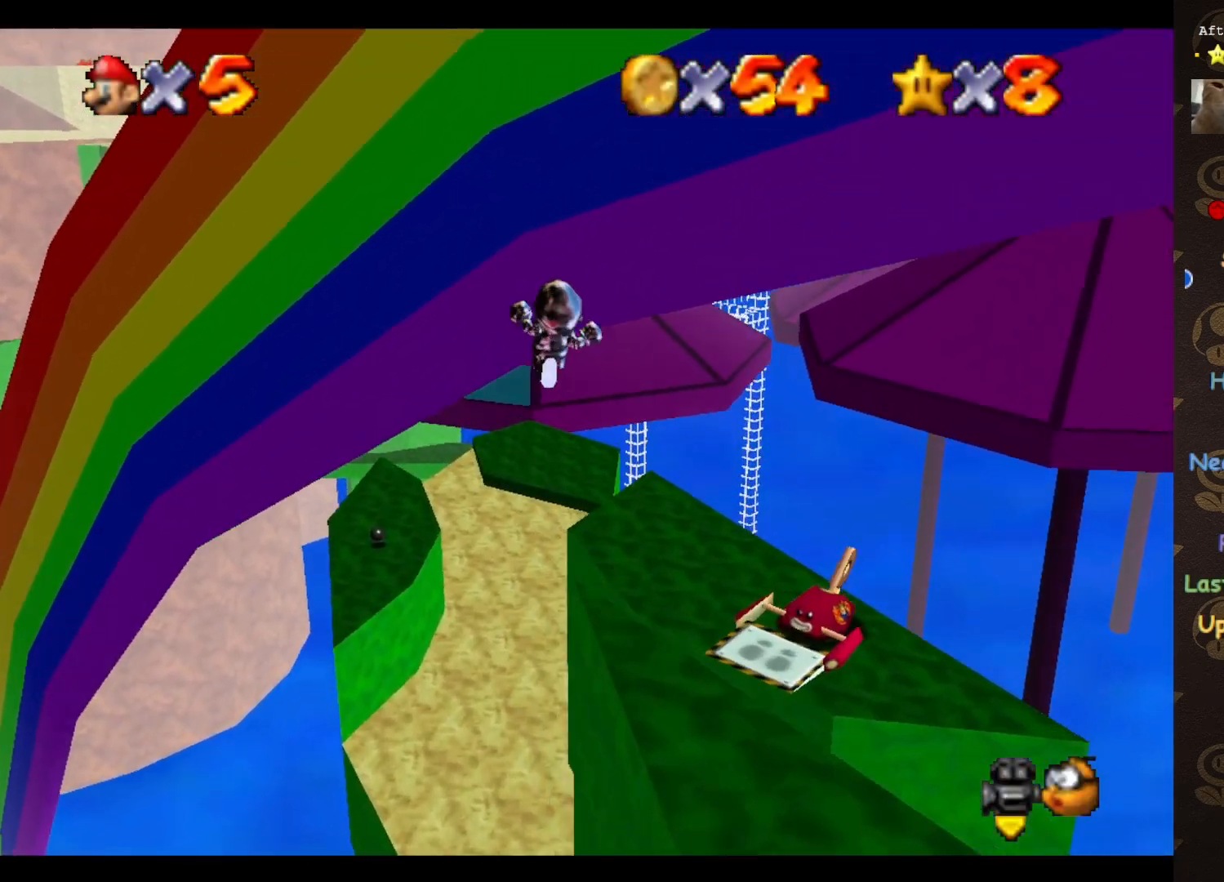
{"buttons": [], "left_stick": "center", "events": [[217, "left_stick", "down"], [317, "left_stick", "down-left"], [500, "left_stick", "center"]]}
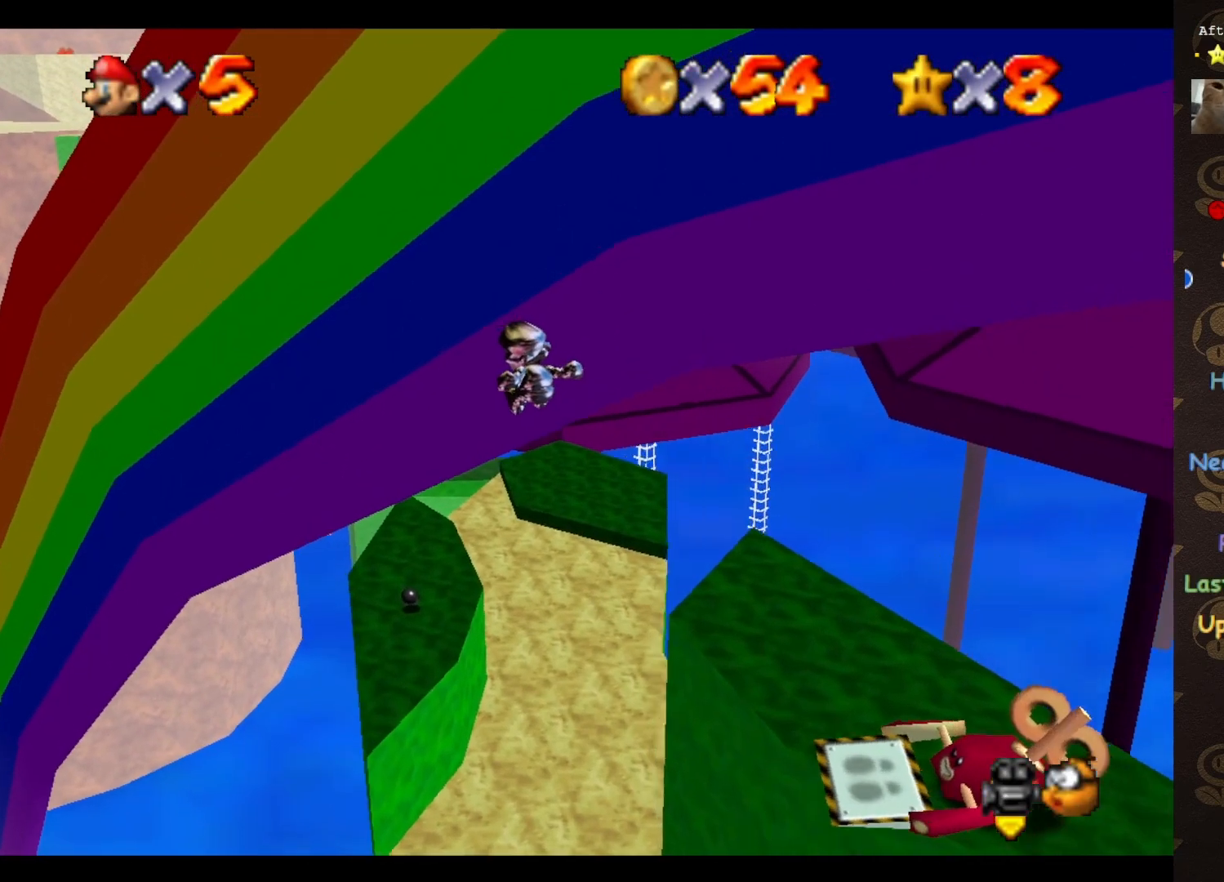
{"buttons": [], "left_stick": "up-left", "events": [[283, "left_stick", "up-left"]]}
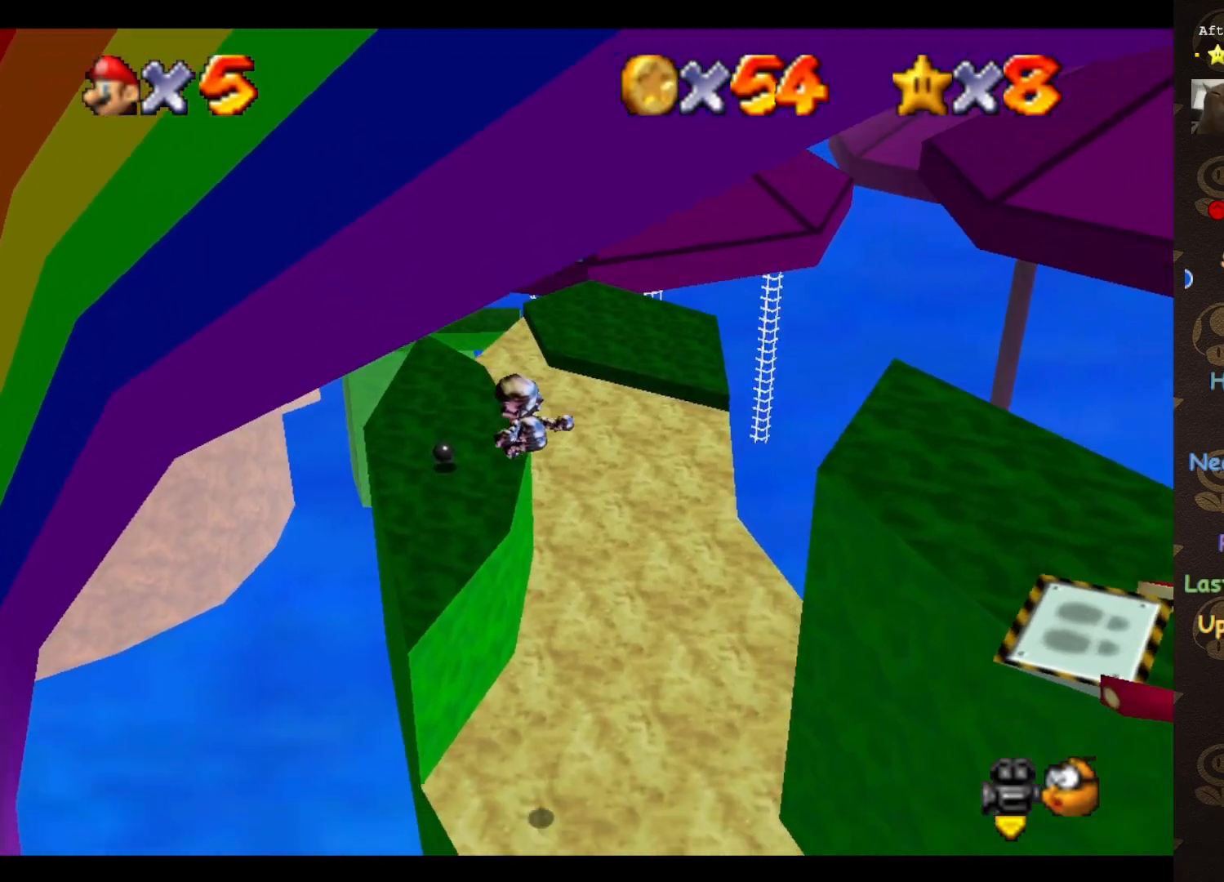
{"buttons": ["START"], "left_stick": "center", "events": [[183, "left_stick", "up"], [217, "START", "down"], [283, "left_stick", "center"], [317, "START", "up"], [500, "START", "down"]]}
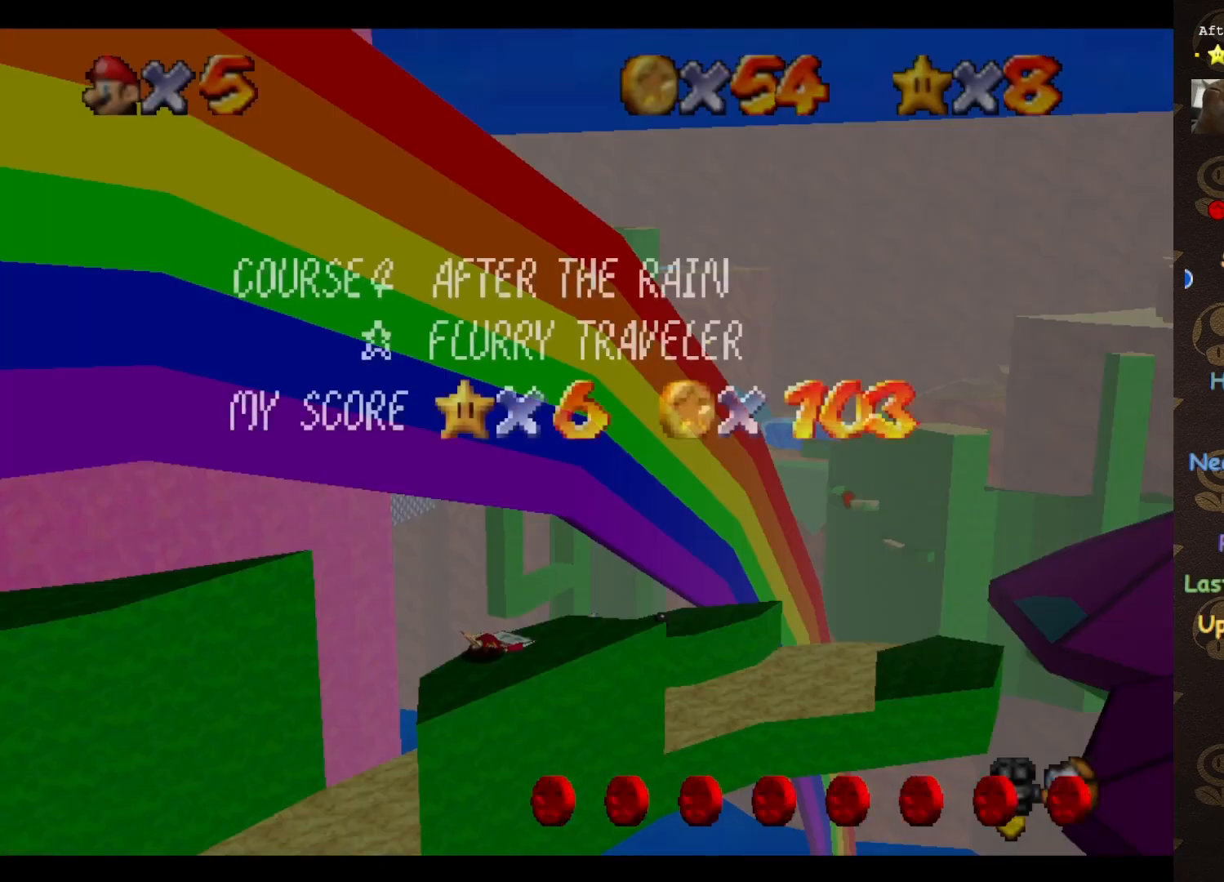
{"buttons": [], "left_stick": "up-left", "events": [[67, "START", "up"], [150, "START", "down"], [250, "START", "up"], [250, "left_stick", "up-left"], [433, "A", "down"], [500, "A", "up"]]}
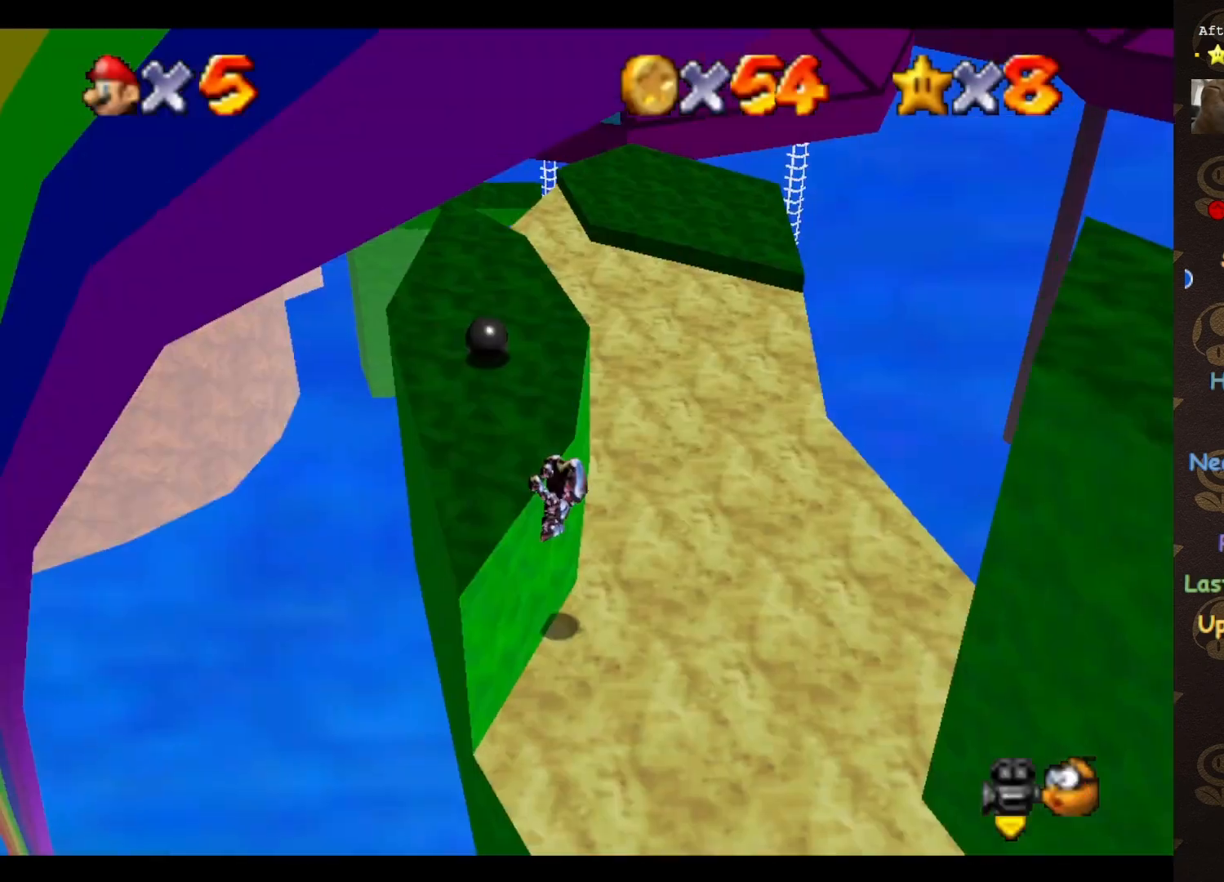
{"buttons": [], "left_stick": "up-left", "events": [[83, "A", "down"], [150, "A", "up"]]}
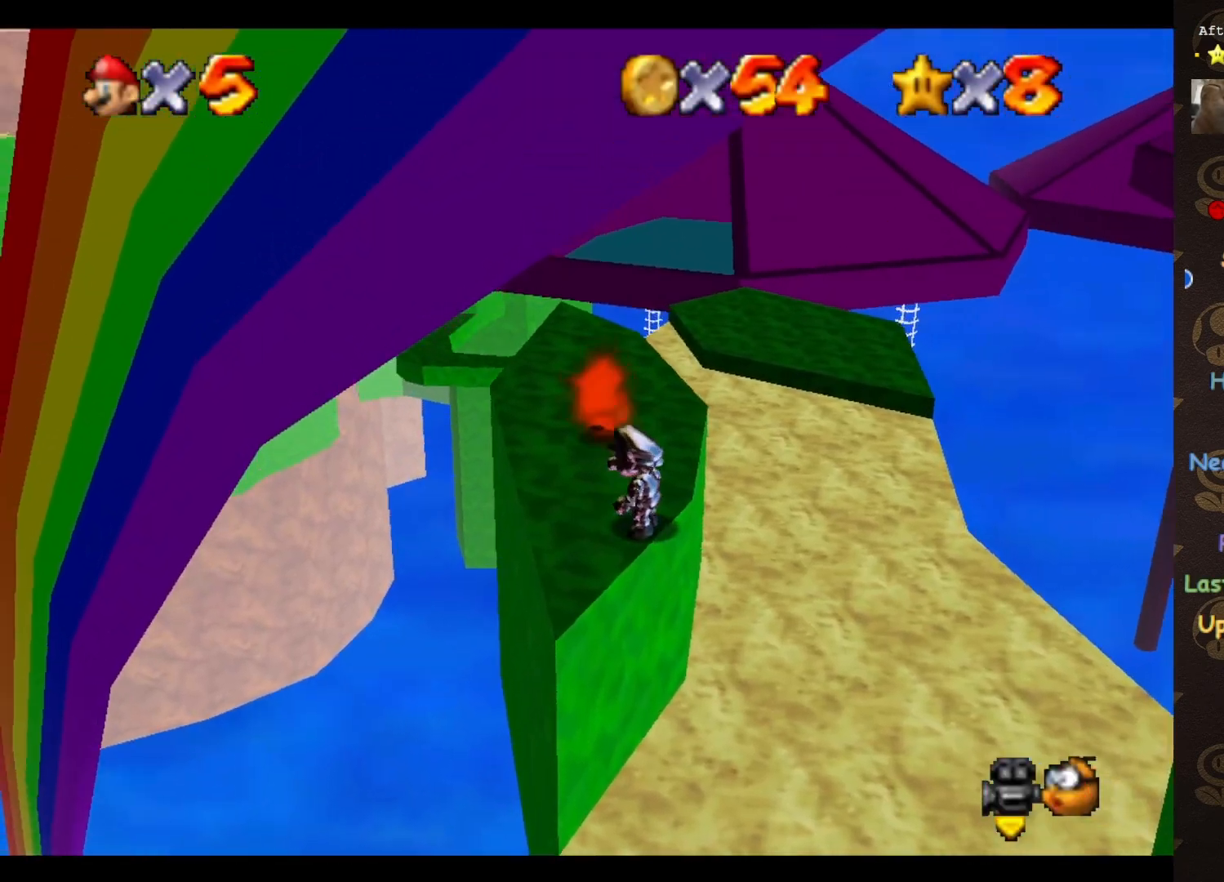
{"buttons": [], "left_stick": "up-left", "events": []}
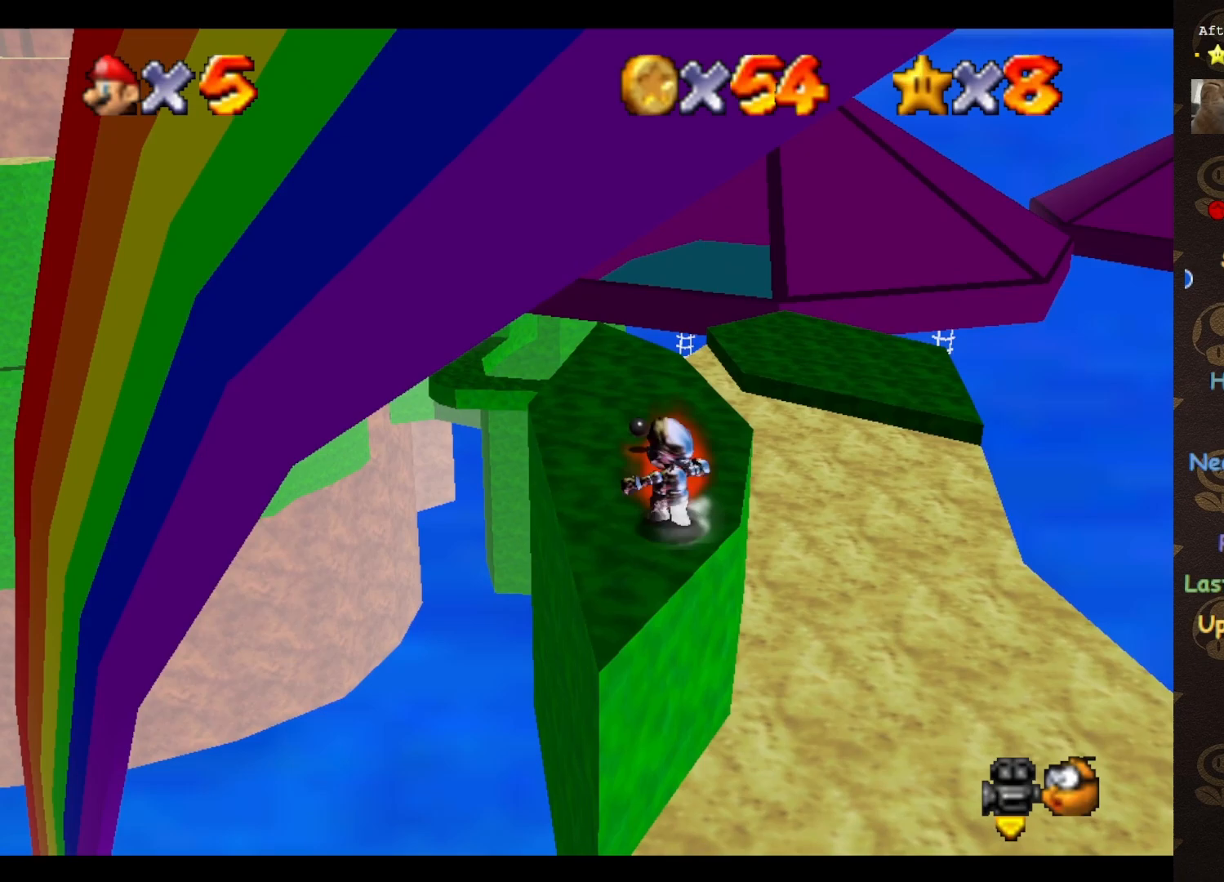
{"buttons": ["A"], "left_stick": "up", "events": [[117, "left_stick", "up"], [467, "A", "down"]]}
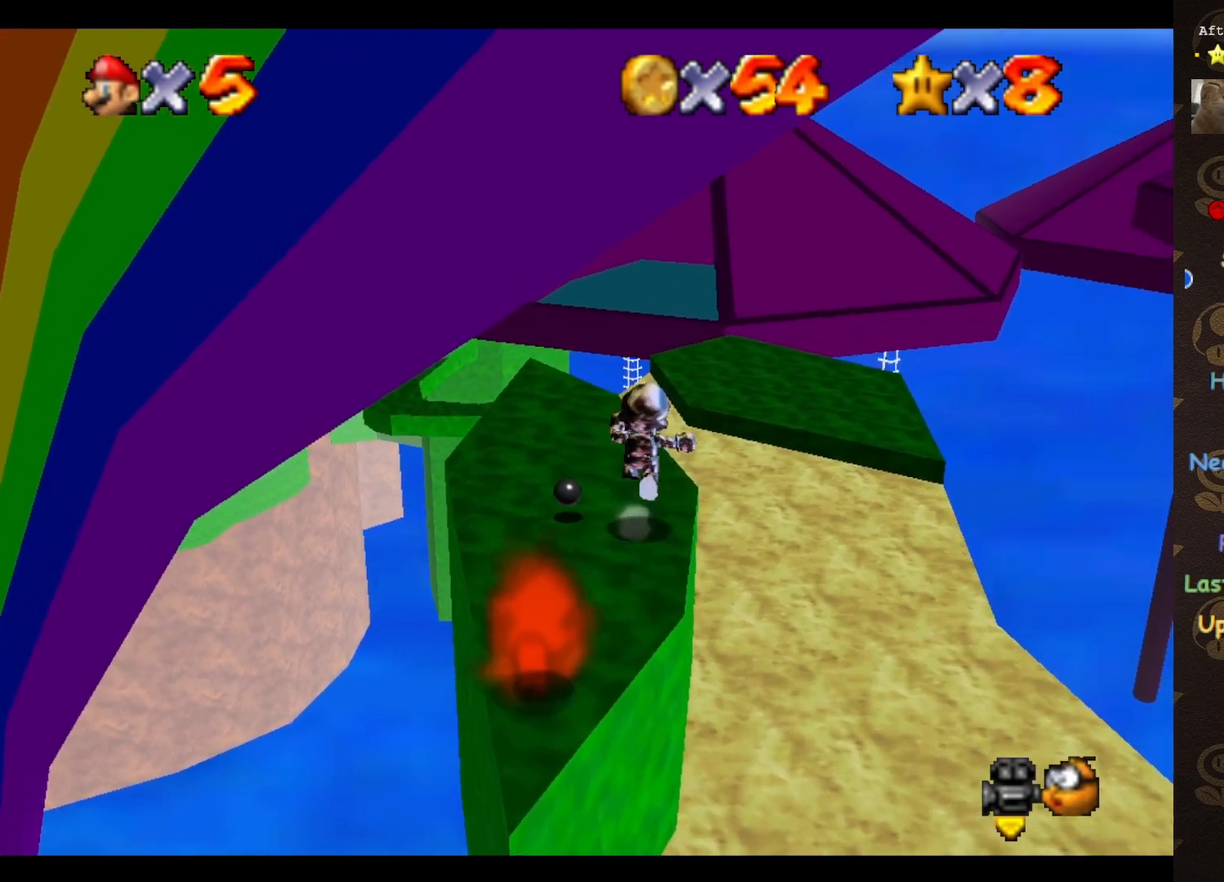
{"buttons": [], "left_stick": "center", "events": [[67, "A", "up"], [67, "left_stick", "up-right"], [333, "left_stick", "center"]]}
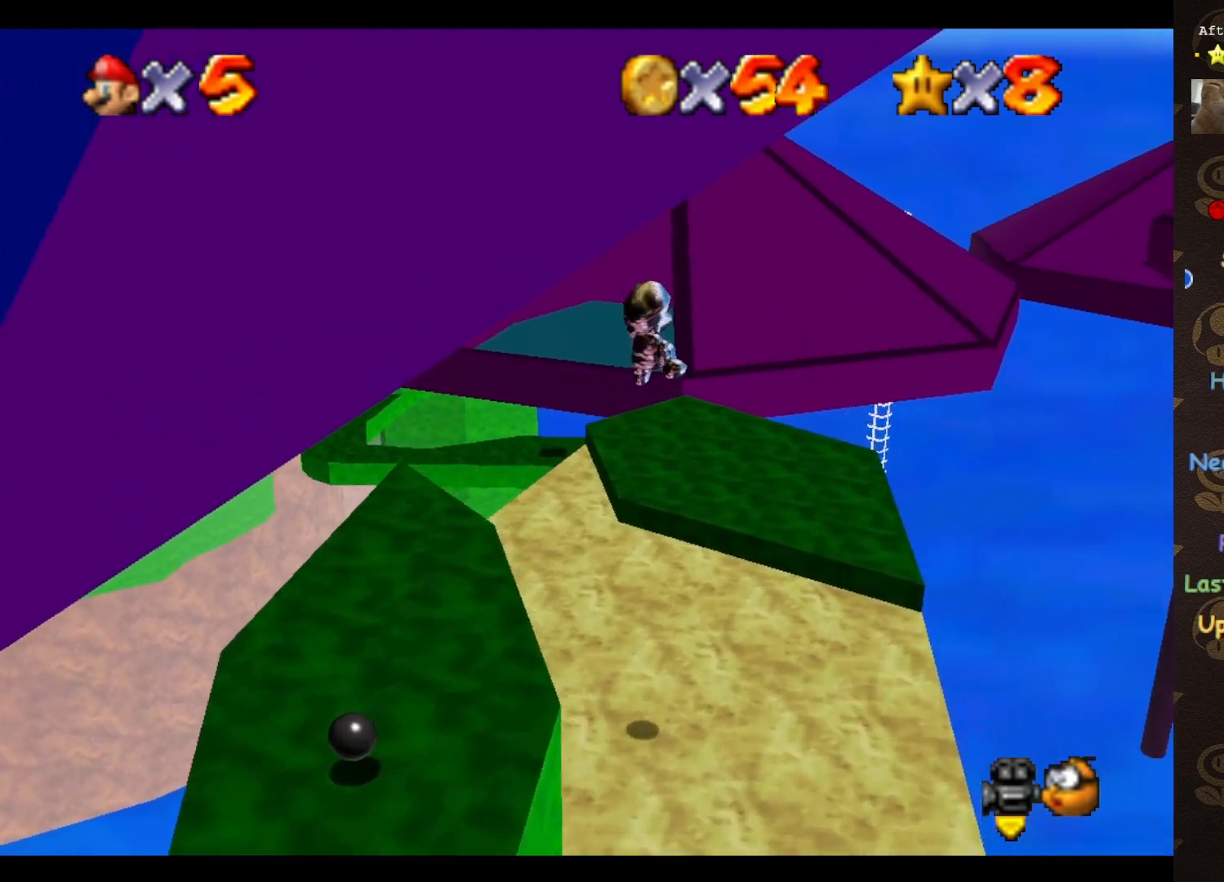
{"buttons": [], "left_stick": "up", "events": [[367, "left_stick", "up"]]}
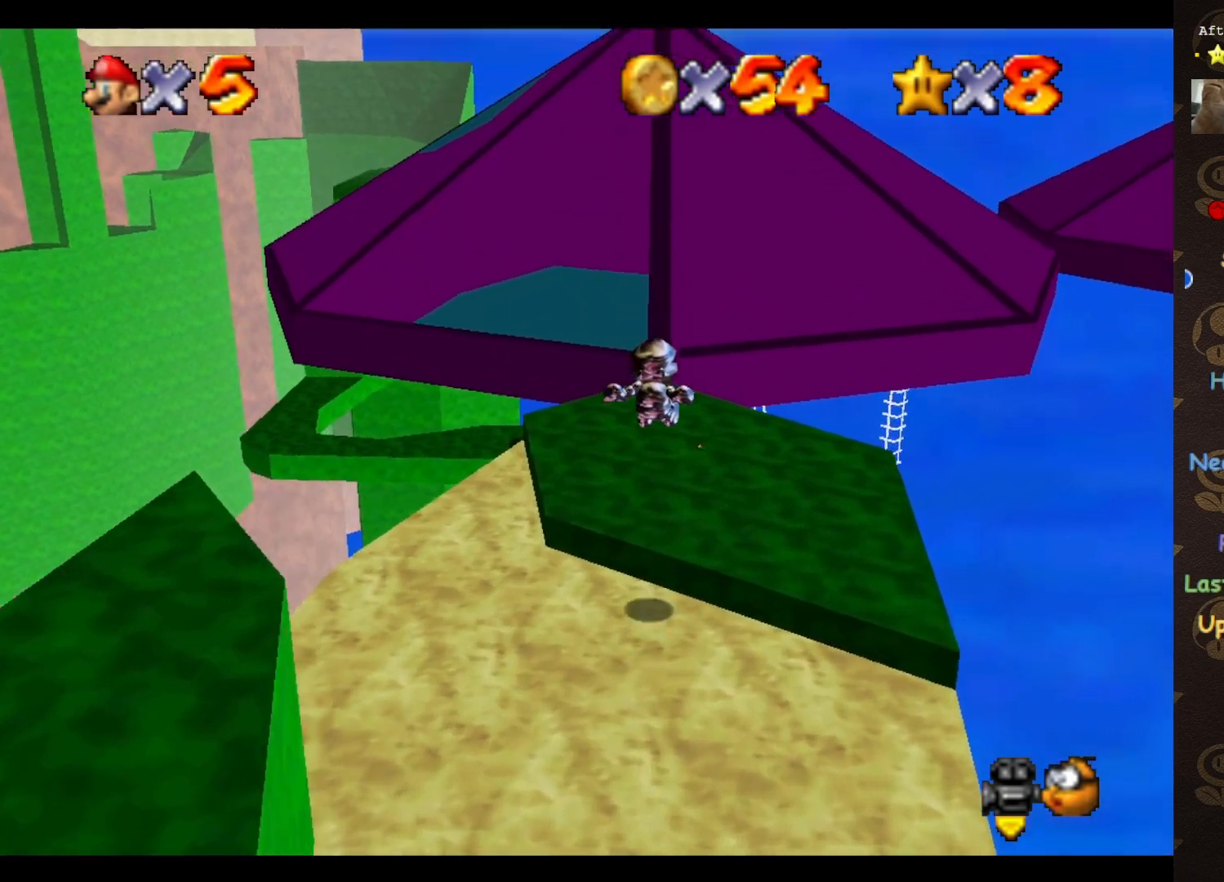
{"buttons": [], "left_stick": "up-left", "events": [[400, "left_stick", "up-left"]]}
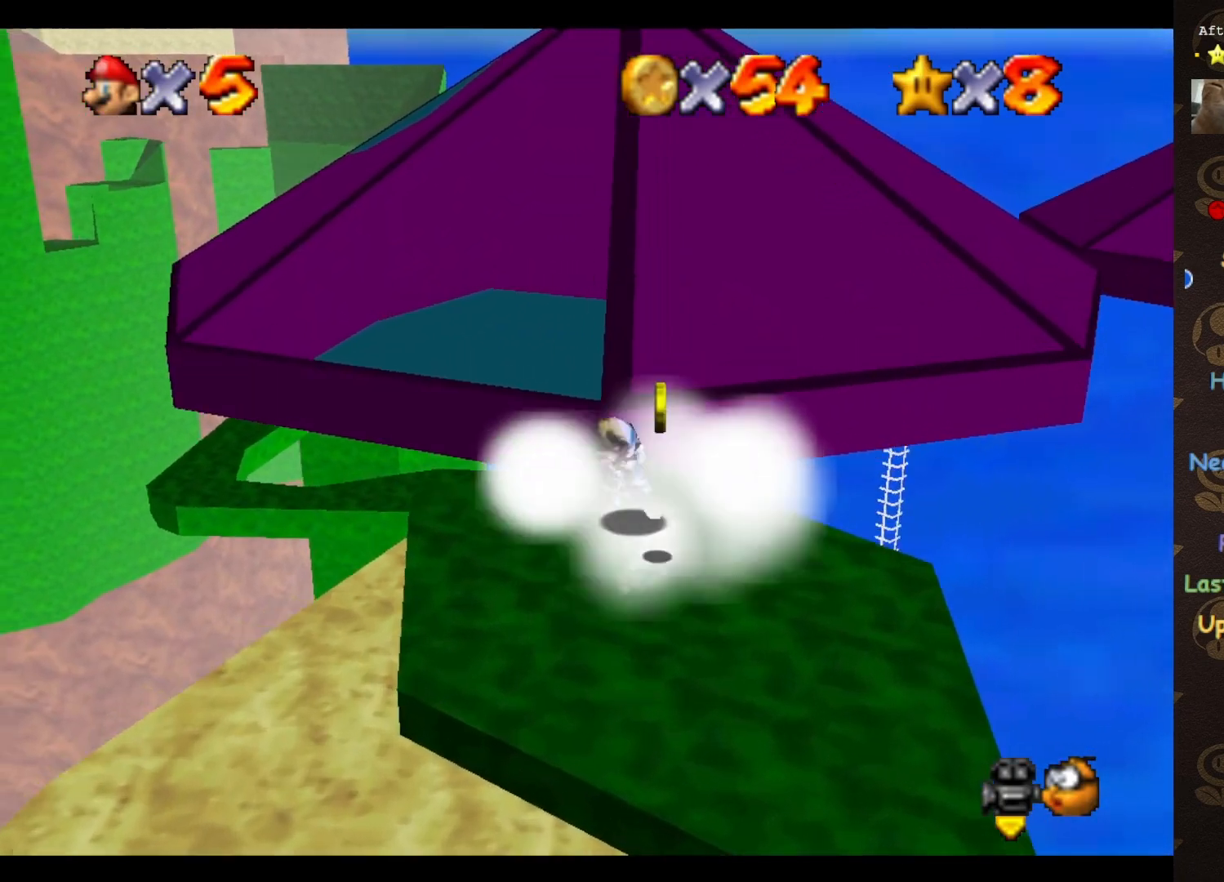
{"buttons": [], "left_stick": "up-left", "events": [[117, "A", "down"], [183, "A", "up"]]}
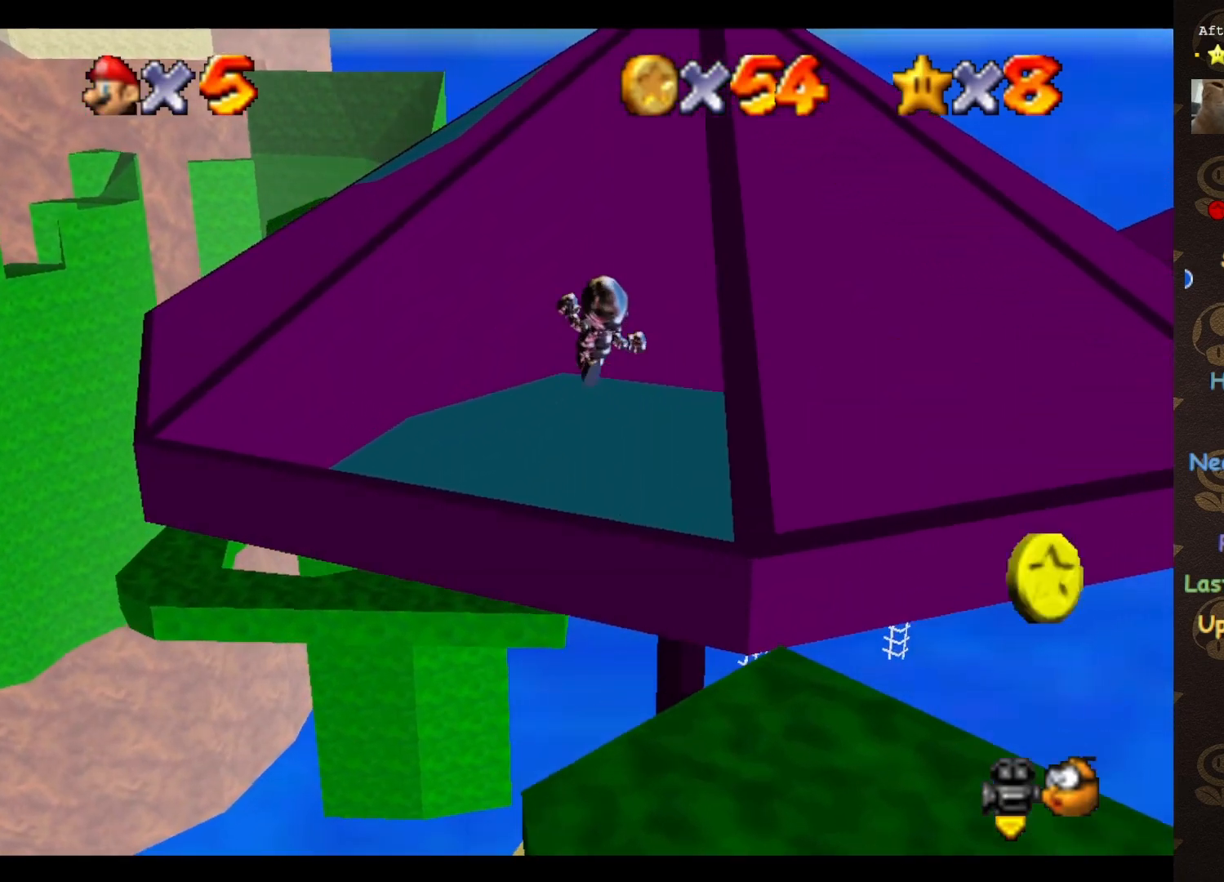
{"buttons": [], "left_stick": "up-left", "events": []}
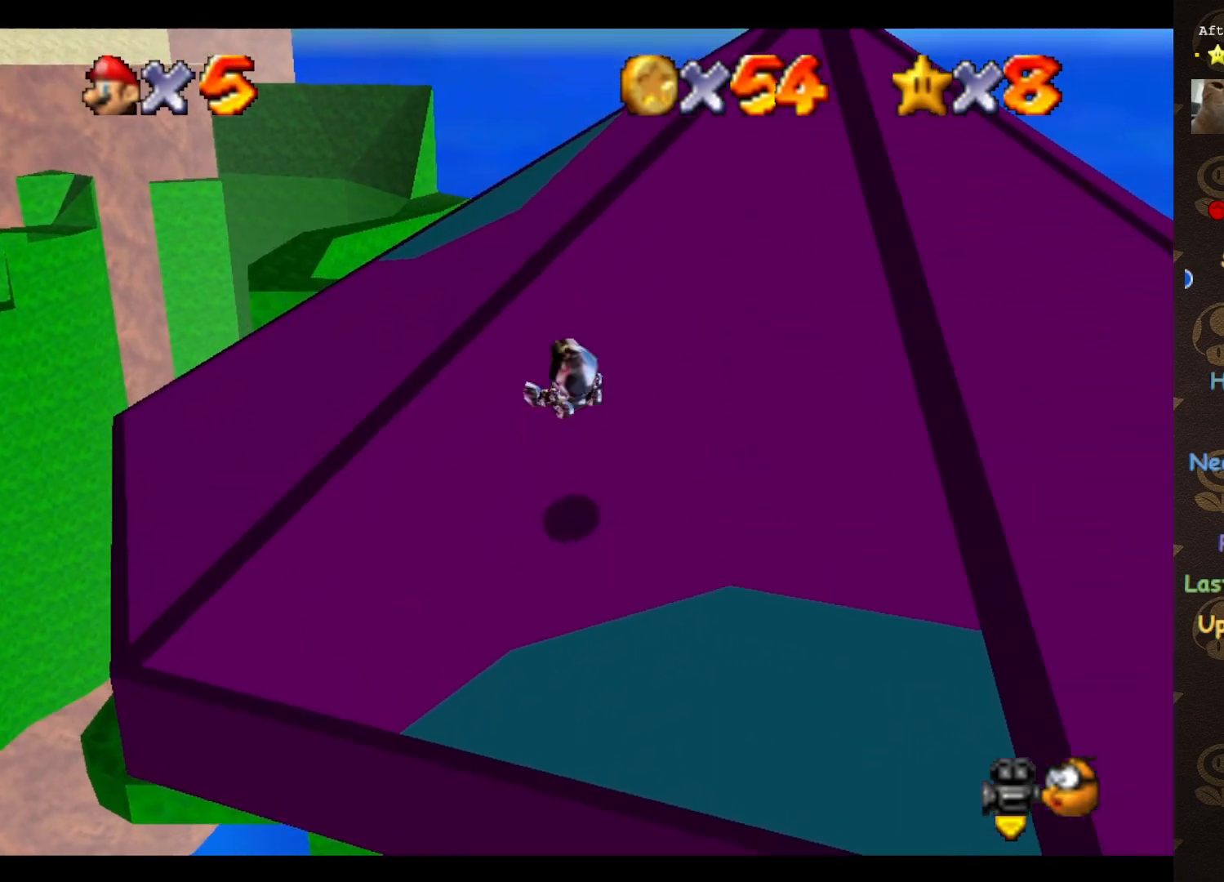
{"buttons": [], "left_stick": "up-right", "events": [[150, "left_stick", "up"], [250, "left_stick", "up-right"]]}
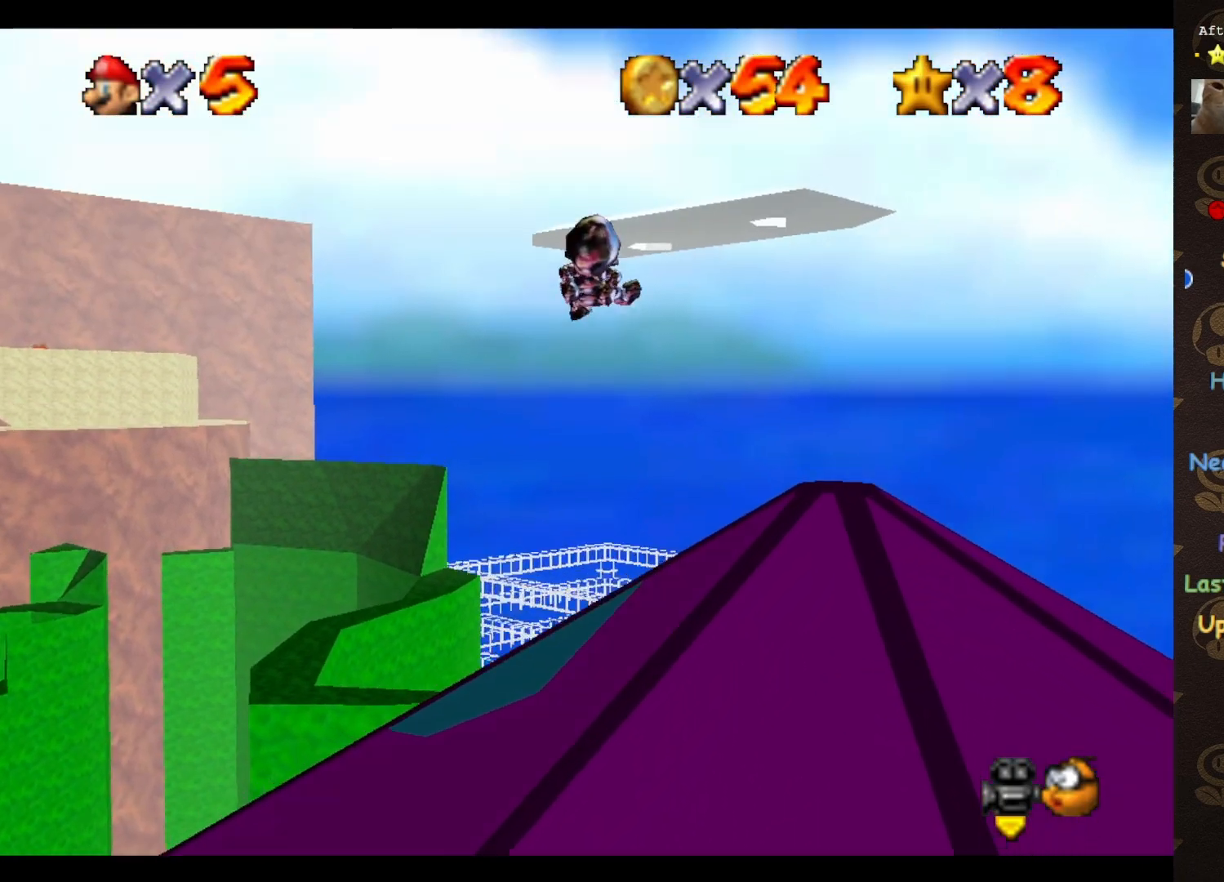
{"buttons": [], "left_stick": "right", "events": [[483, "left_stick", "right"]]}
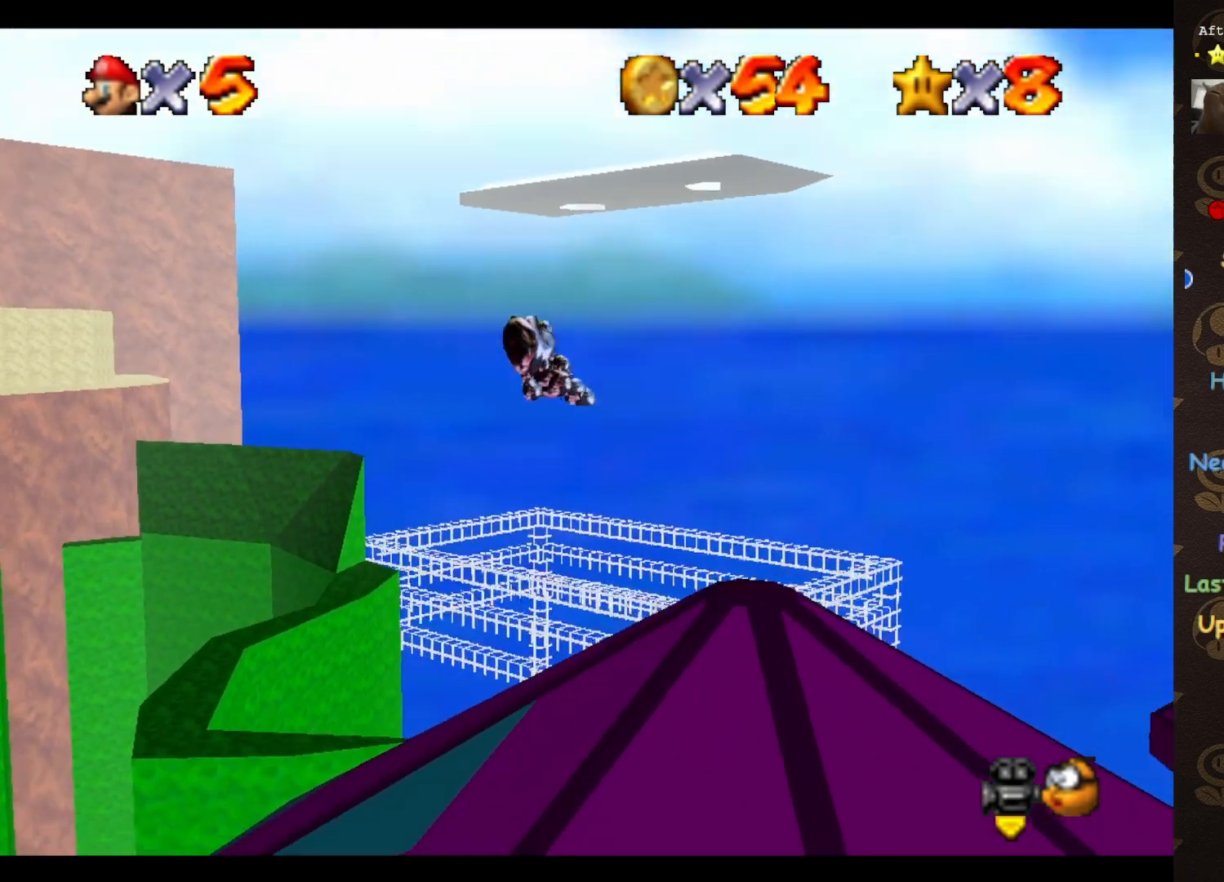
{"buttons": [], "left_stick": "center", "events": [[50, "C_RIGHT", "down"], [133, "C_RIGHT", "up"], [200, "left_stick", "down-right"], [417, "left_stick", "center"]]}
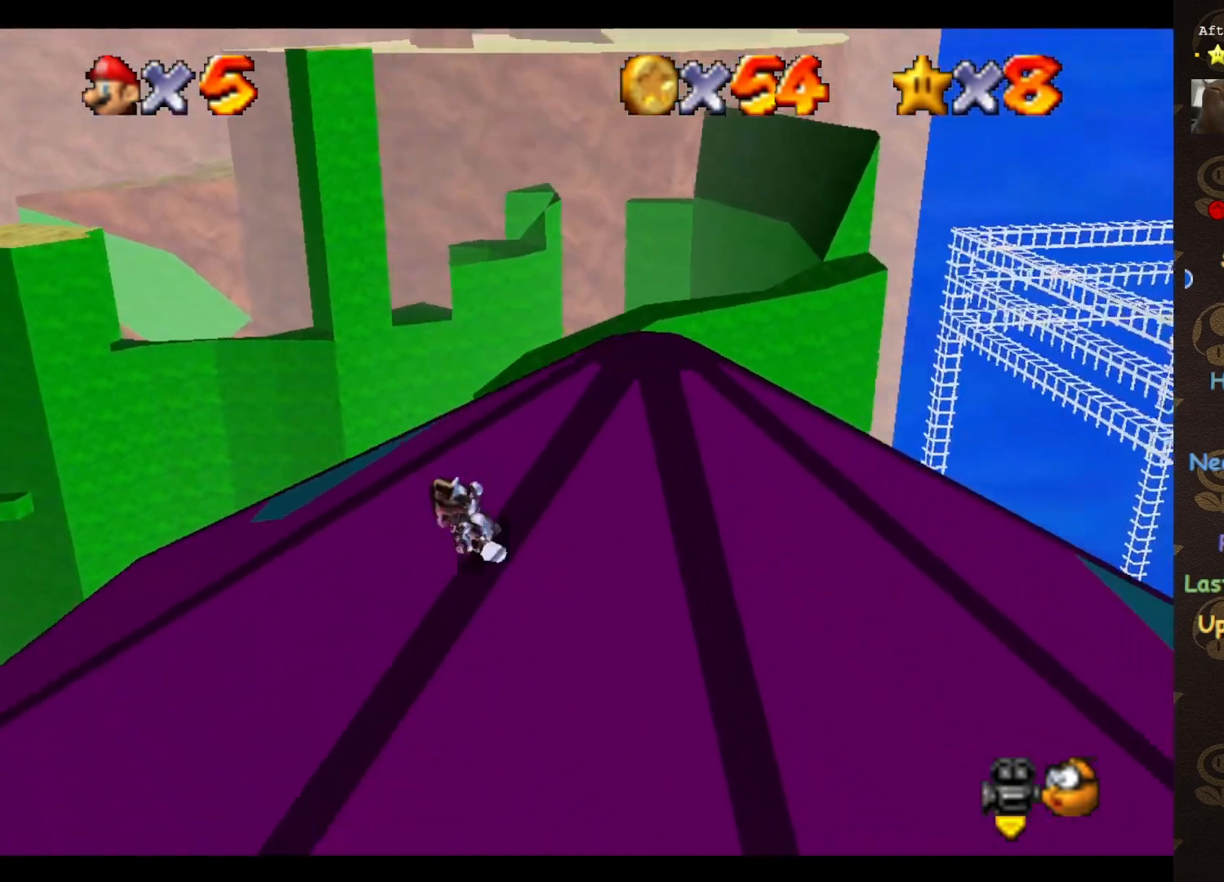
{"buttons": [], "left_stick": "center", "events": []}
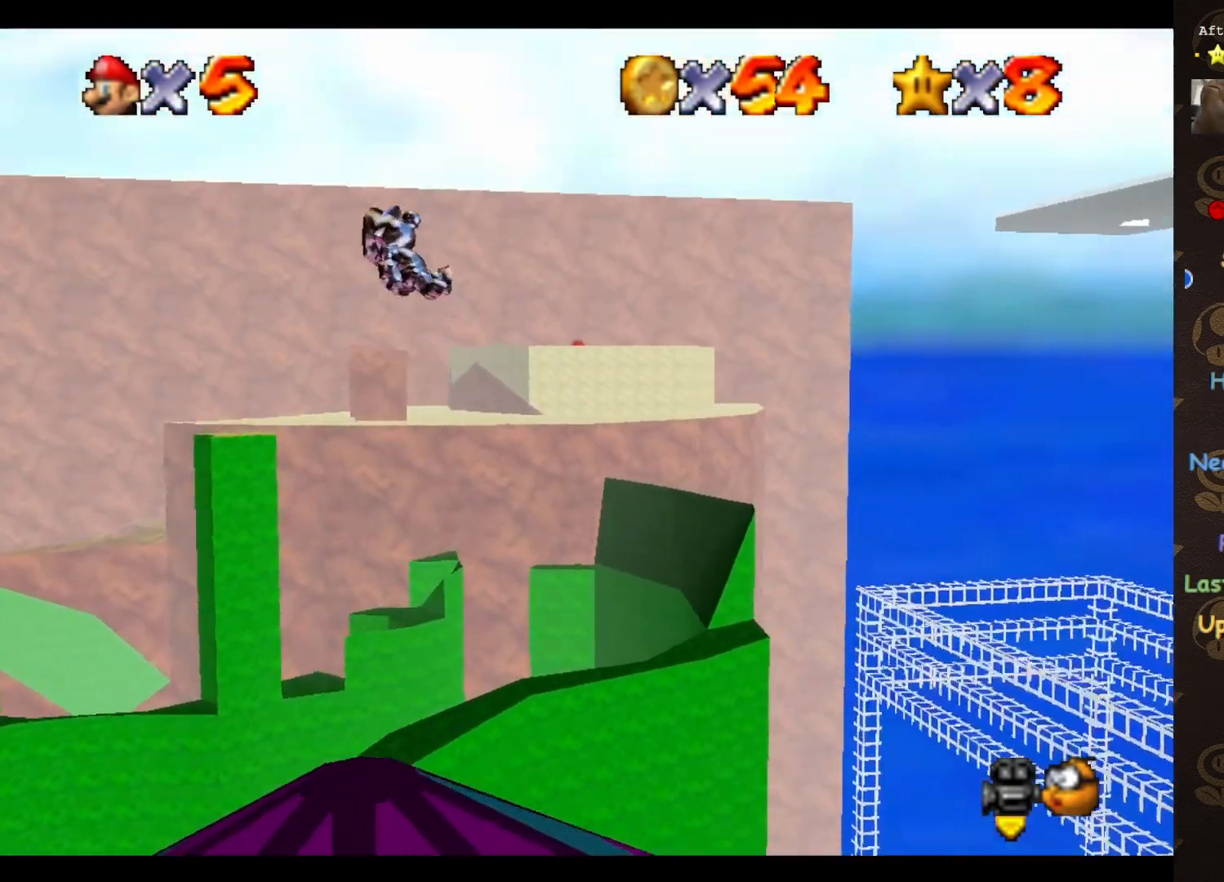
{"buttons": [], "left_stick": "up", "events": [[300, "left_stick", "up"]]}
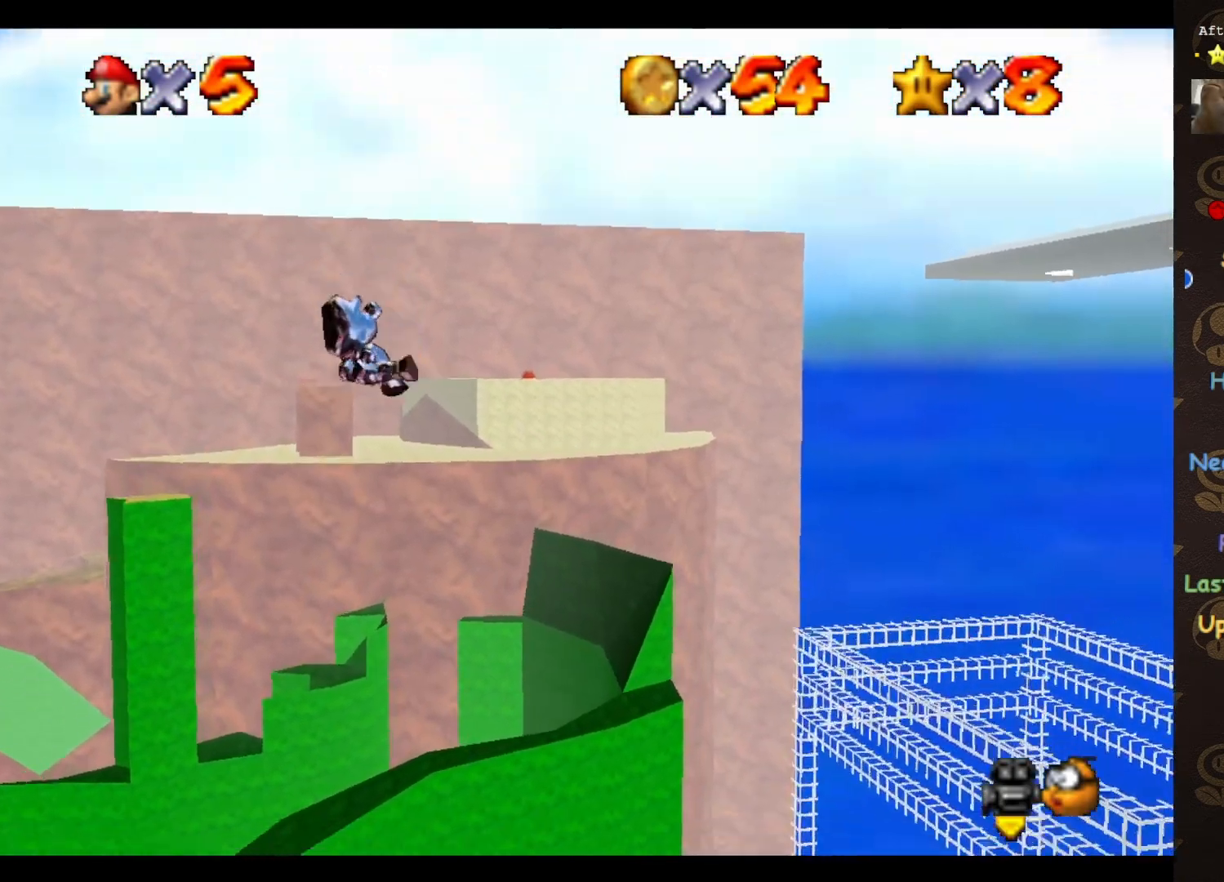
{"buttons": [], "left_stick": "up", "events": [[100, "left_stick", "up-left"], [133, "C_RIGHT", "down"], [200, "C_RIGHT", "up"], [317, "left_stick", "up"]]}
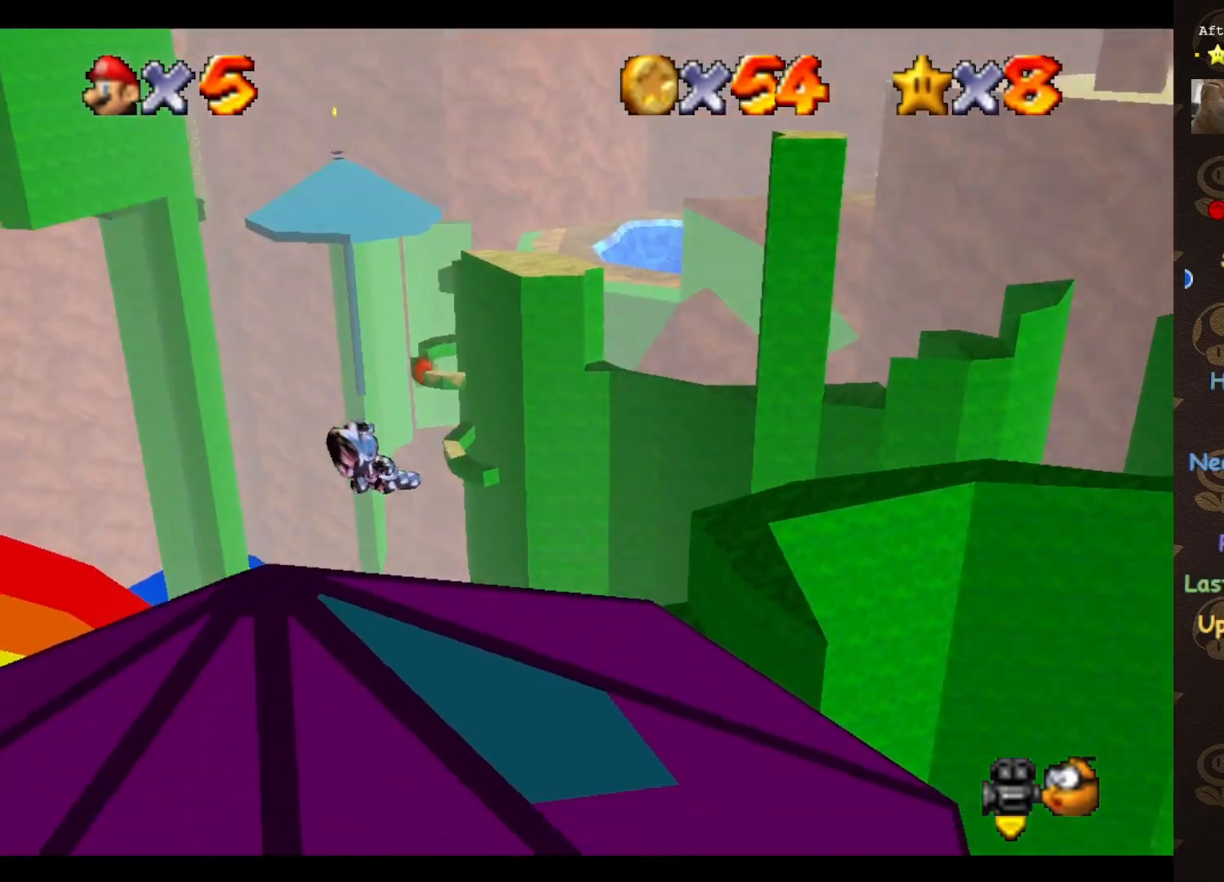
{"buttons": [], "left_stick": "right", "events": [[67, "left_stick", "up-right"], [267, "left_stick", "right"]]}
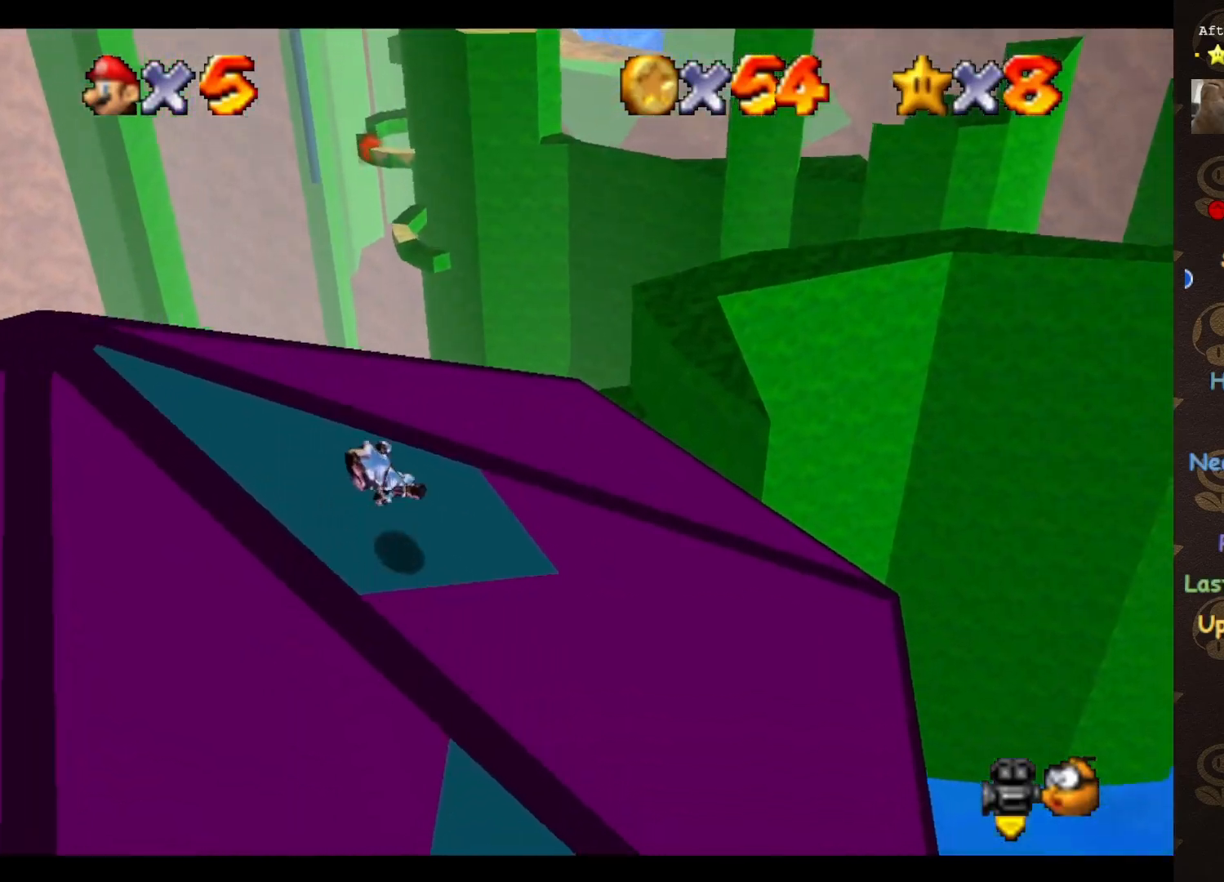
{"buttons": [], "left_stick": "up-right", "events": [[67, "left_stick", "center"], [300, "left_stick", "up-right"]]}
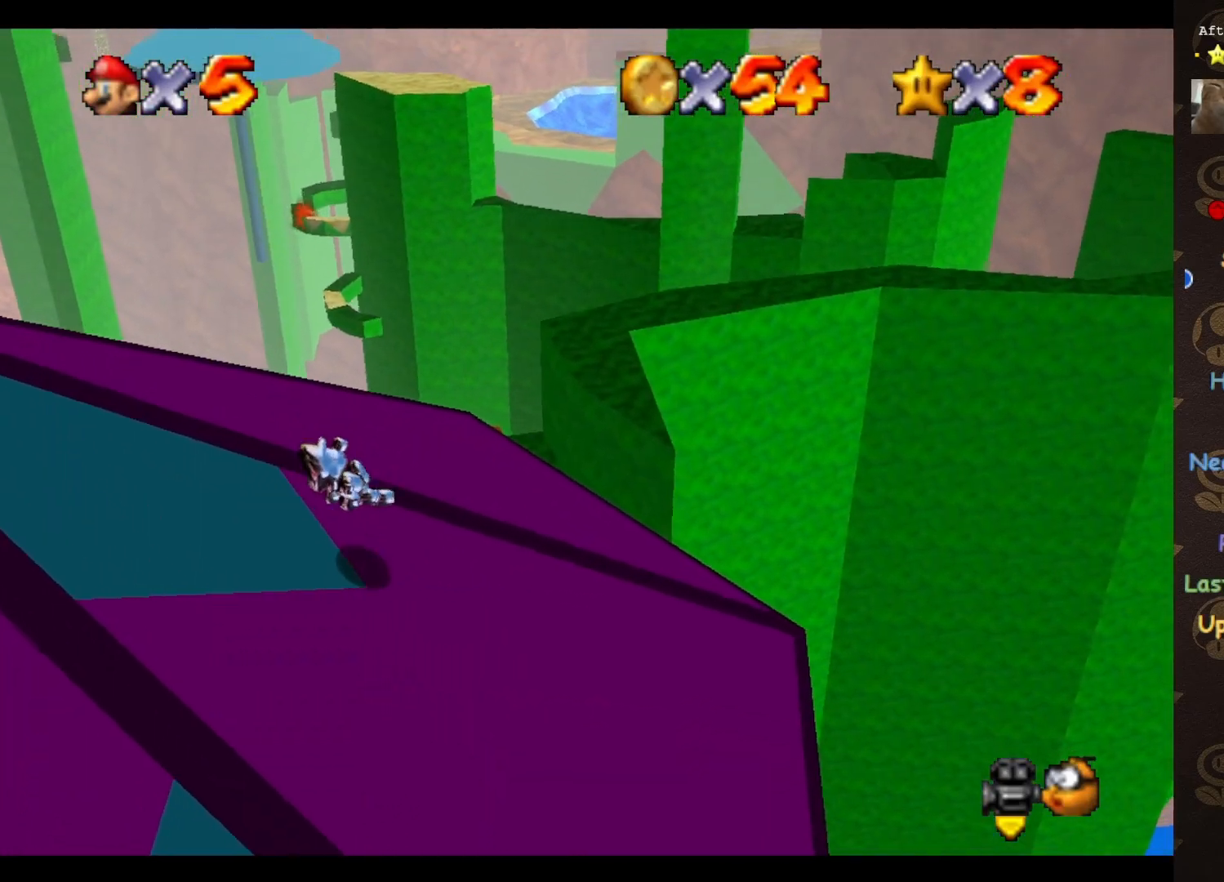
{"buttons": [], "left_stick": "up-right", "events": []}
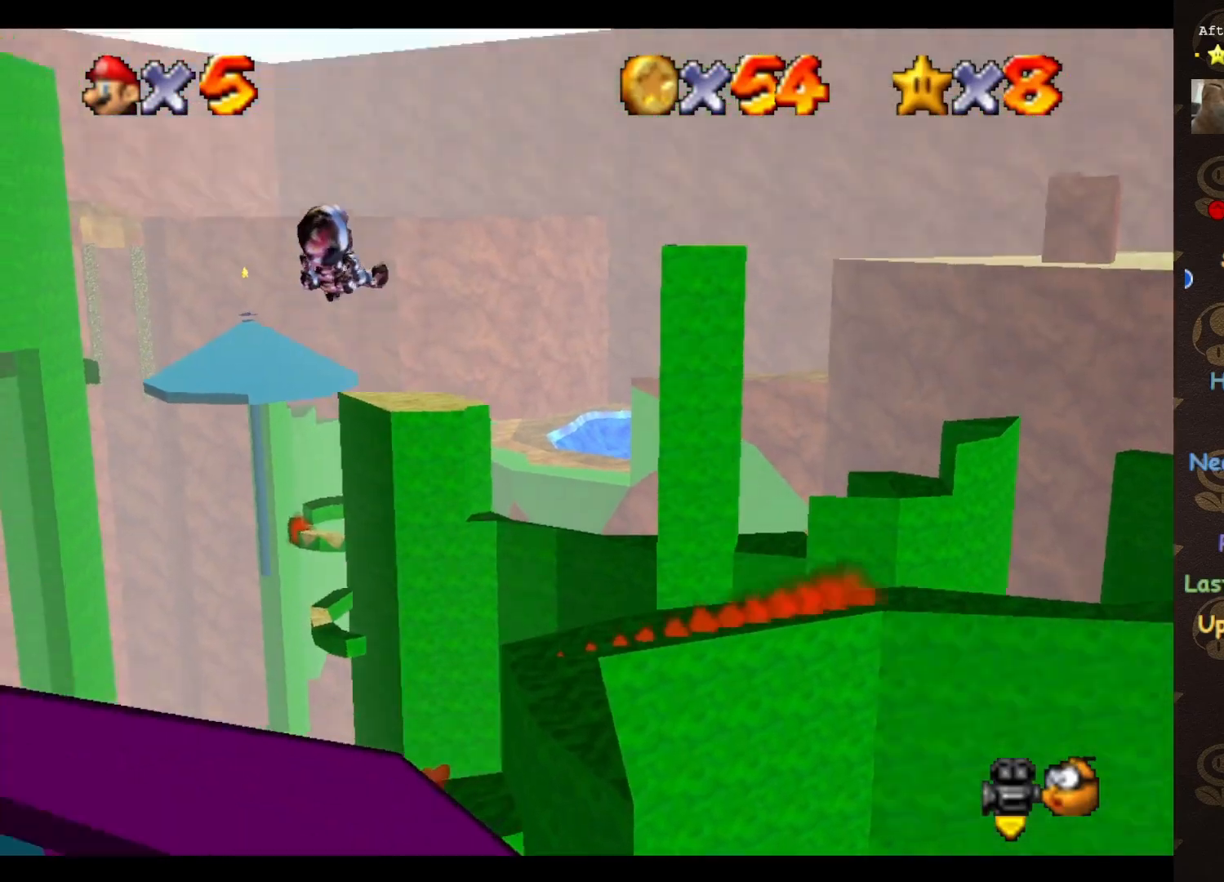
{"buttons": [], "left_stick": "center", "events": [[233, "left_stick", "center"]]}
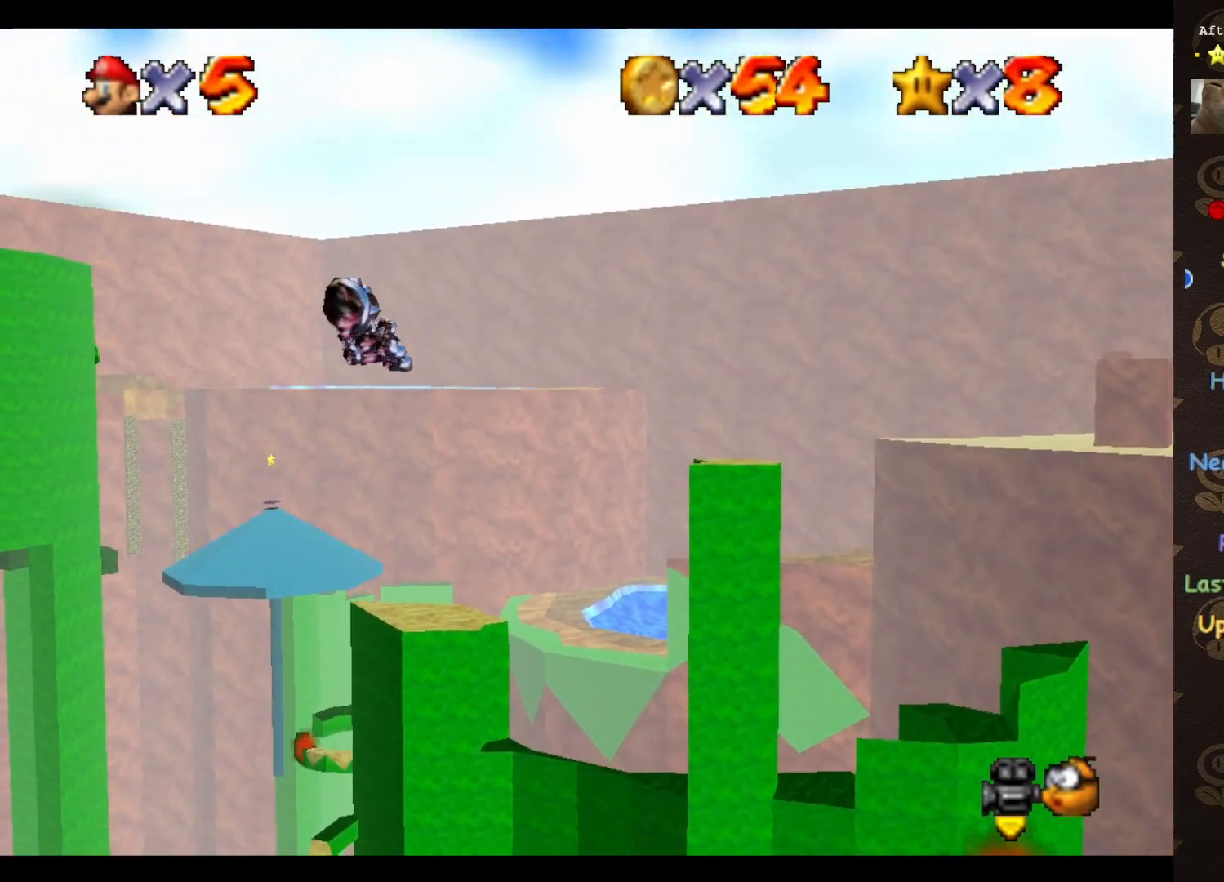
{"buttons": [], "left_stick": "center", "events": [[50, "left_stick", "up-right"], [167, "left_stick", "center"]]}
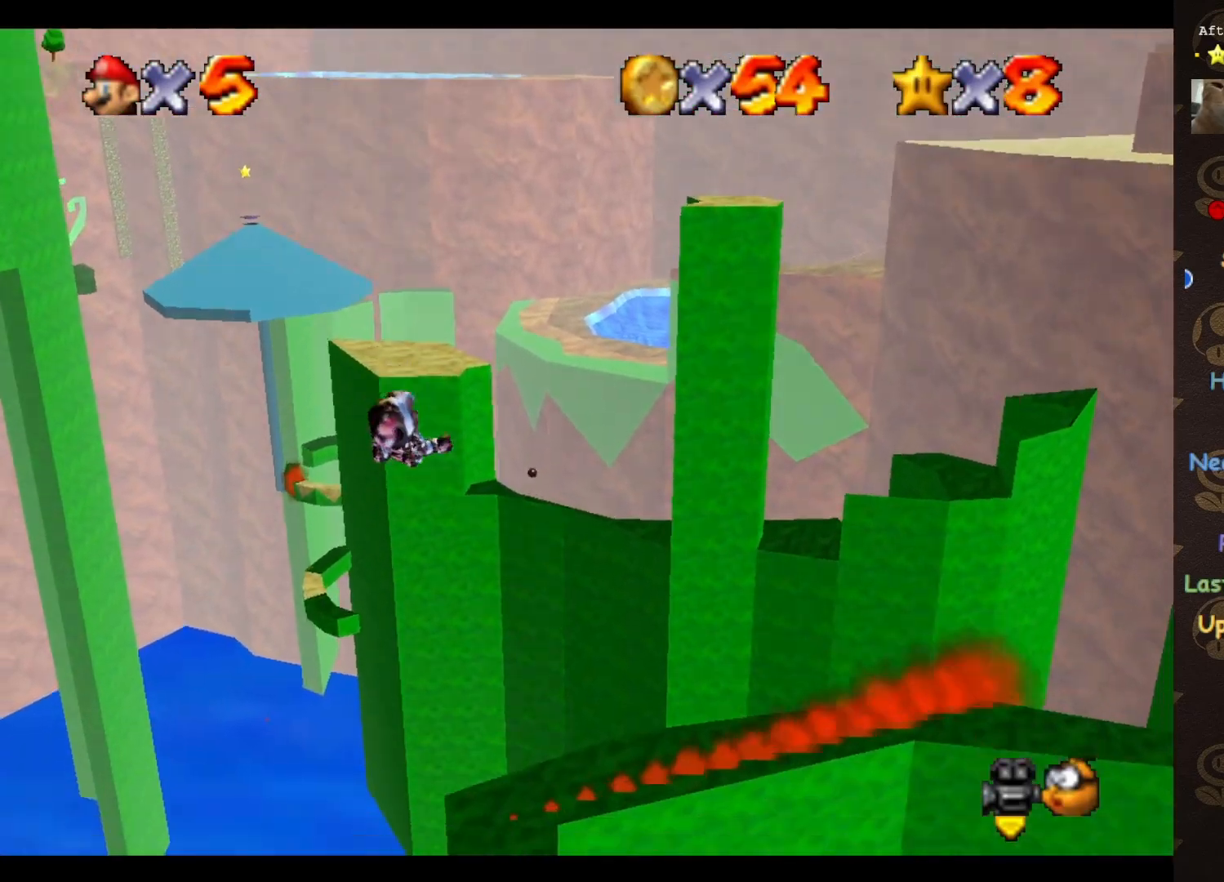
{"buttons": [], "left_stick": "up-left", "events": [[200, "START", "down"], [317, "START", "up"], [417, "START", "down"], [450, "left_stick", "up-left"], [500, "START", "up"]]}
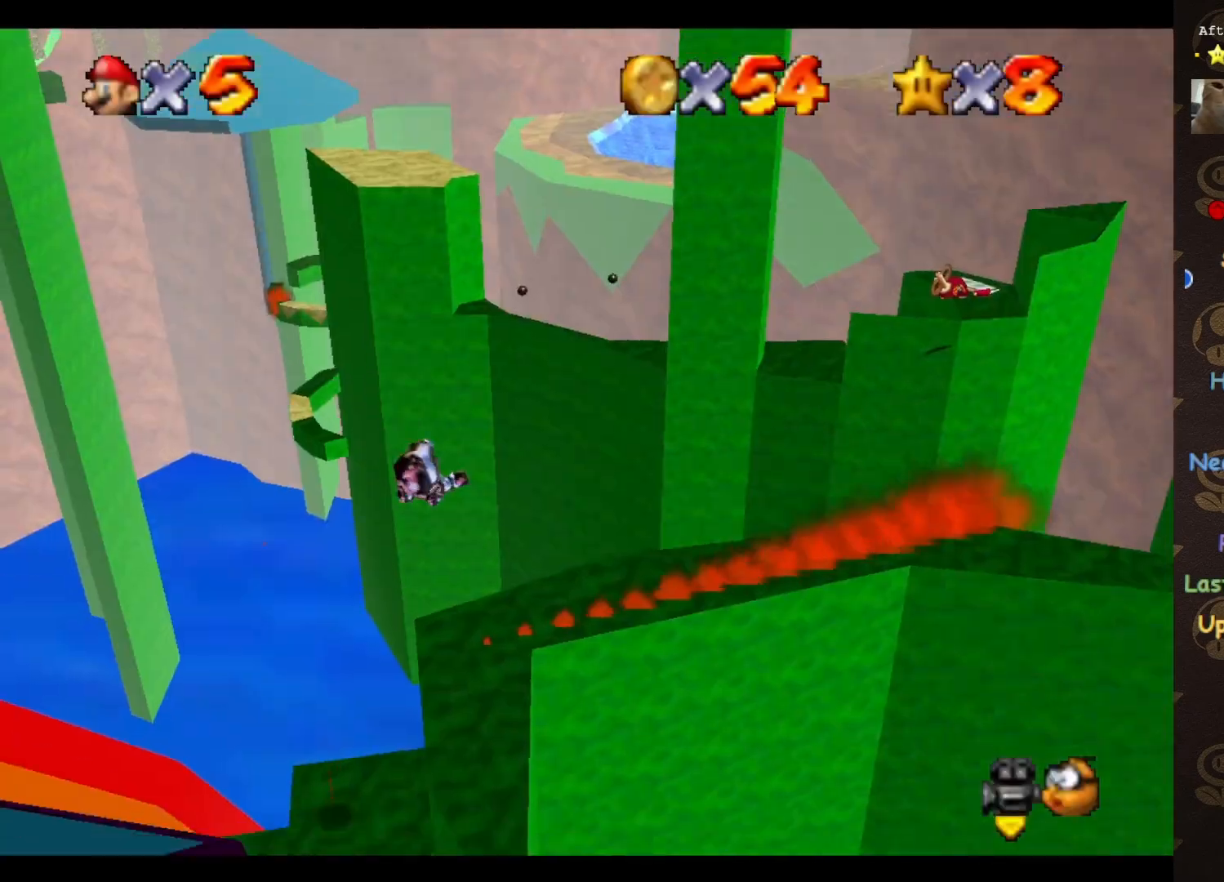
{"buttons": ["START"], "left_stick": "down-left", "events": [[67, "START", "down"], [133, "START", "up"], [167, "left_stick", "center"], [300, "START", "down"], [383, "START", "up"], [450, "START", "down"], [483, "left_stick", "down-left"]]}
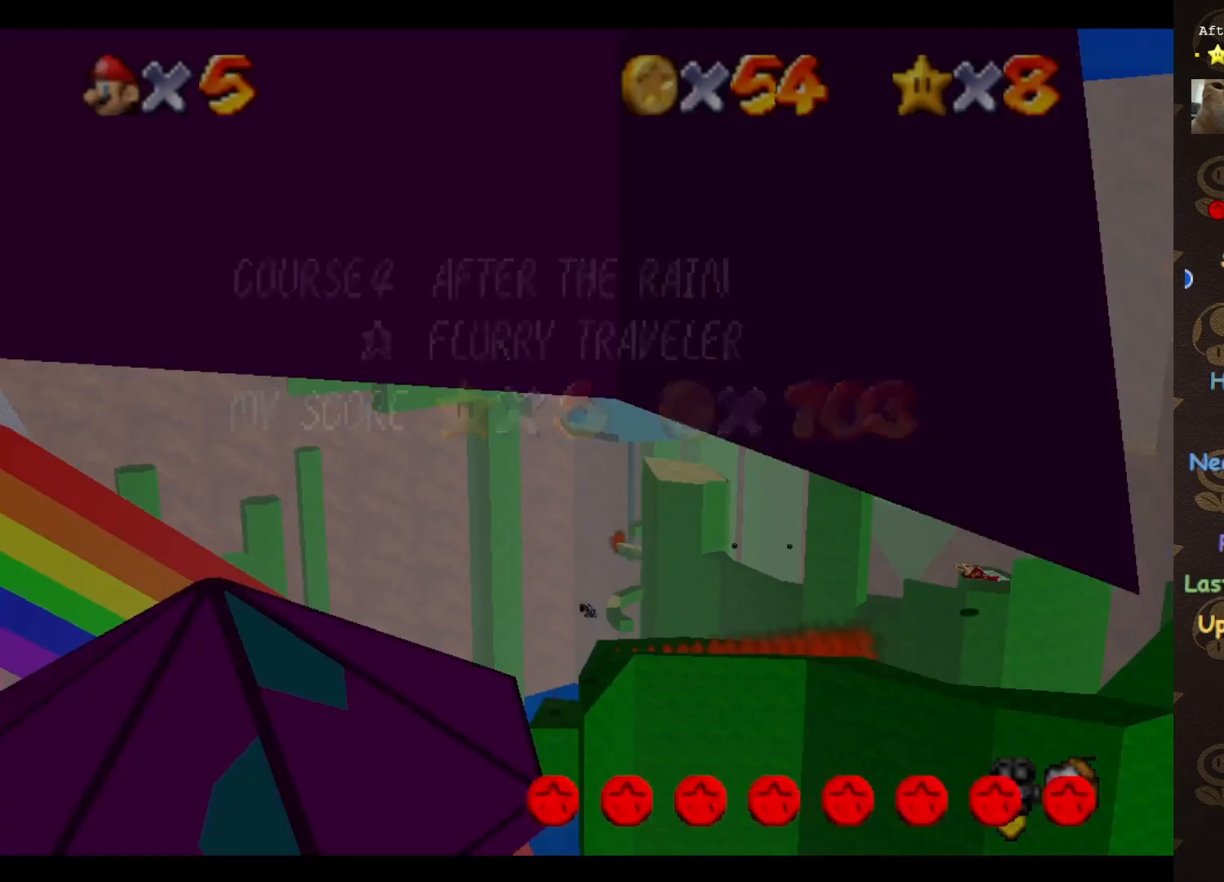
{"buttons": [], "left_stick": "center", "events": [[17, "START", "up"], [67, "left_stick", "center"], [133, "START", "down"], [267, "START", "up"]]}